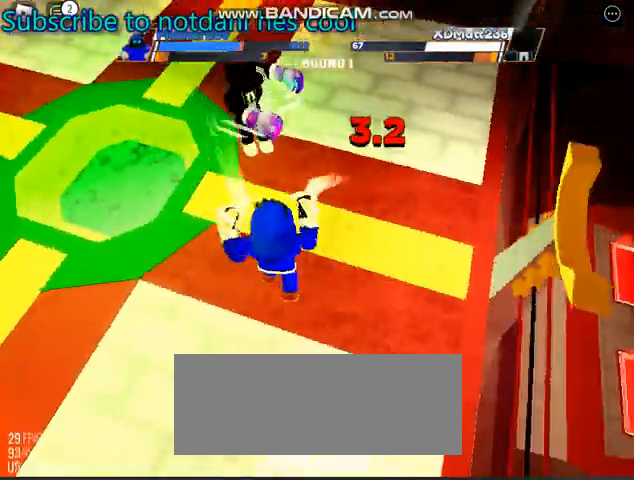
Gameplay with keyboard and mouse; each line is a JSON object with the keys and mouse buttons held at the frame after it. "events" lists presses ("down") and releases ("up") of "c", "ctrl", "e", "f", "r", "space", "x" and "mouse_left" between this image and that frame as [ms after this image, input, new state], when the widget could be followed in between. "mouse_left" = the "left" button of the "mouse" list. No other keys are recorded. Mouse movement is not recorded.
{"keys": [], "mouse": [], "events": []}
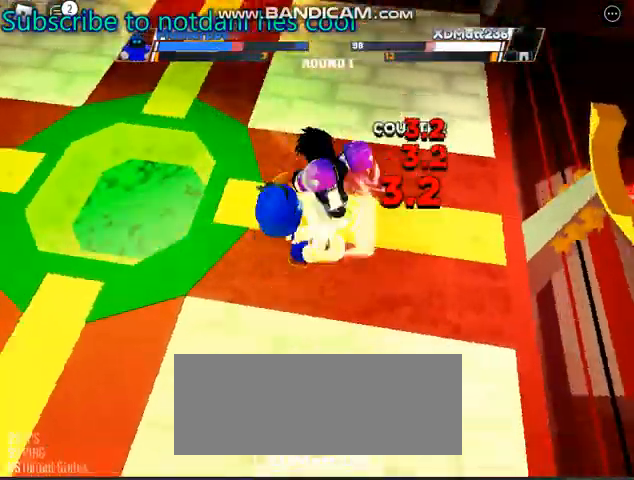
{"keys": [], "mouse": [], "events": []}
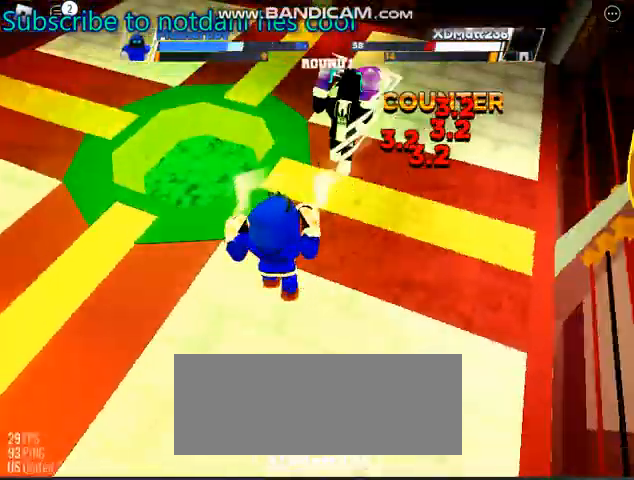
{"keys": [], "mouse": [], "events": [[267, "r", "down"], [367, "r", "up"]]}
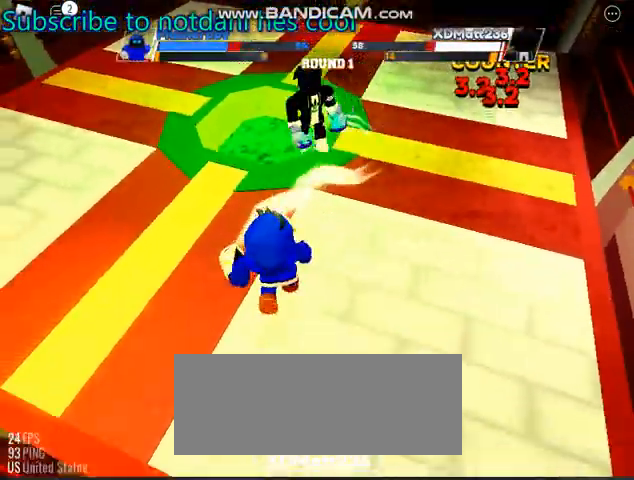
{"keys": ["space"], "mouse": [], "events": [[233, "space", "down"]]}
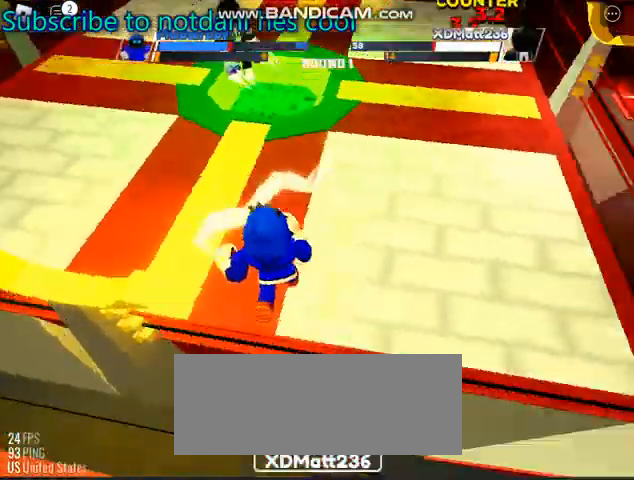
{"keys": ["space"], "mouse": [], "events": []}
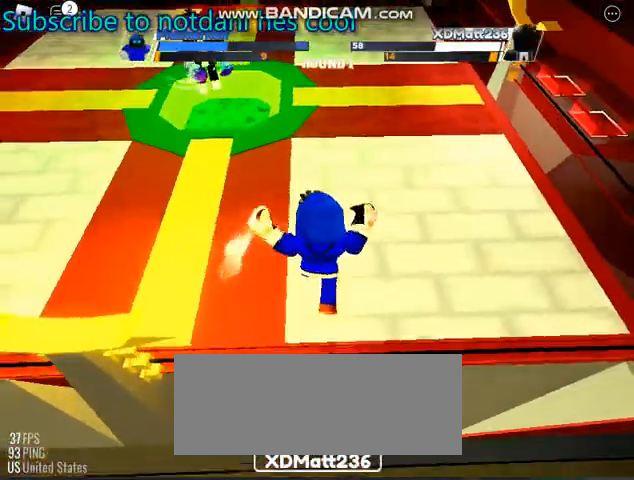
{"keys": ["space"], "mouse": [], "events": []}
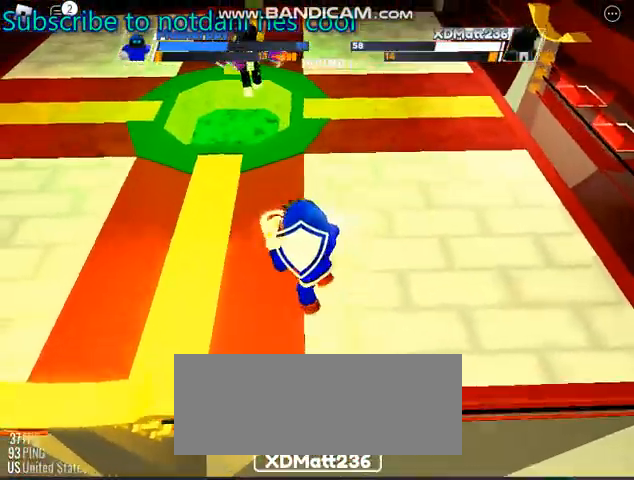
{"keys": ["space"], "mouse": [], "events": []}
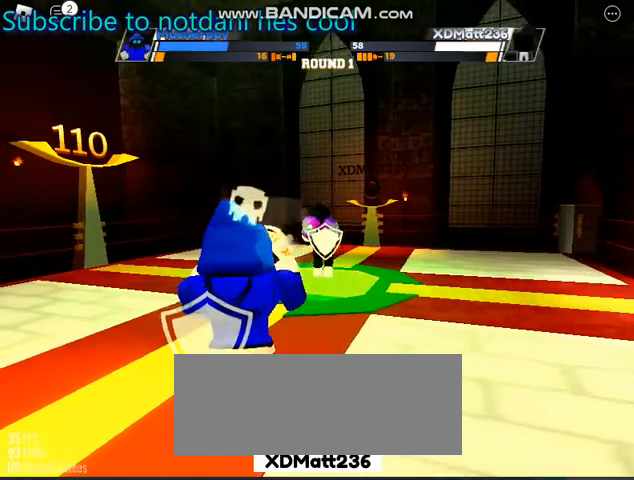
{"keys": ["space"], "mouse": [], "events": []}
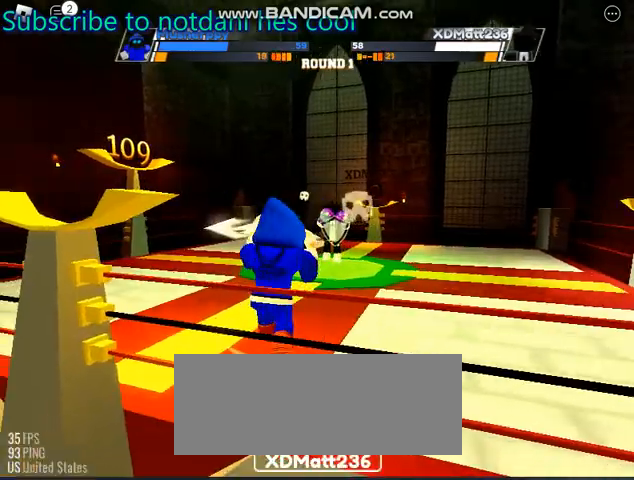
{"keys": ["space"], "mouse": [], "events": []}
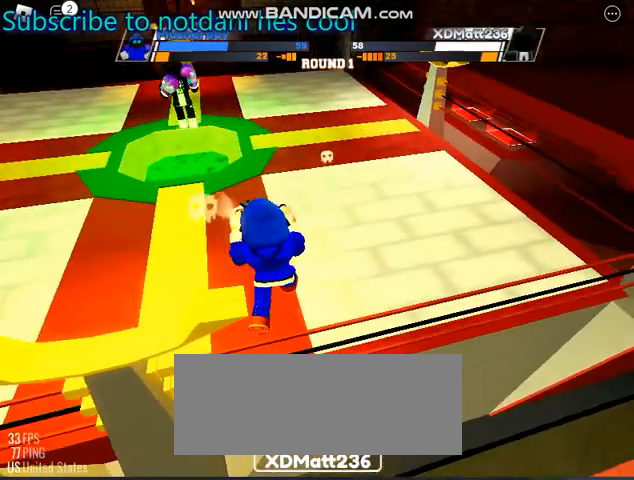
{"keys": ["space"], "mouse": [], "events": []}
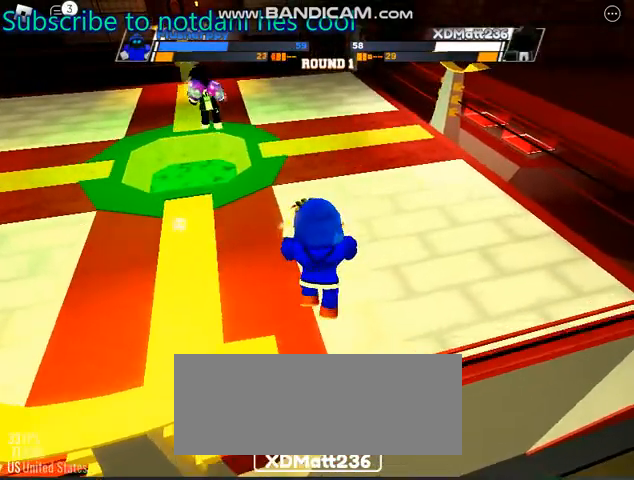
{"keys": ["space"], "mouse": [], "events": []}
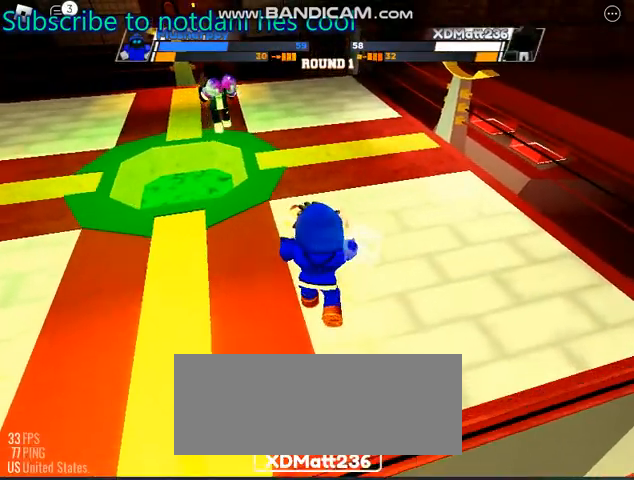
{"keys": ["space"], "mouse": [], "events": []}
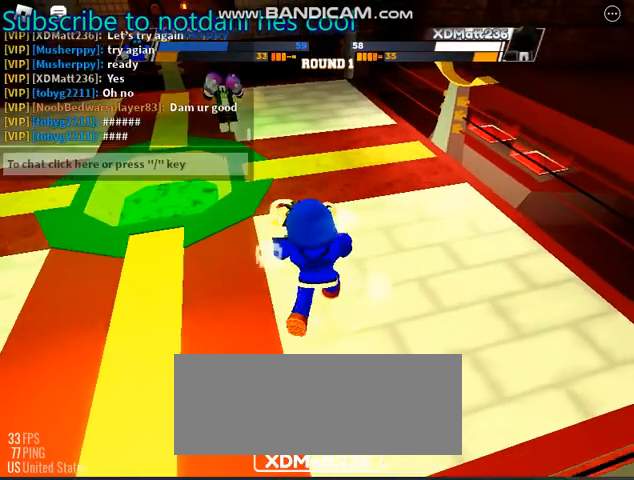
{"keys": ["space"], "mouse": [], "events": []}
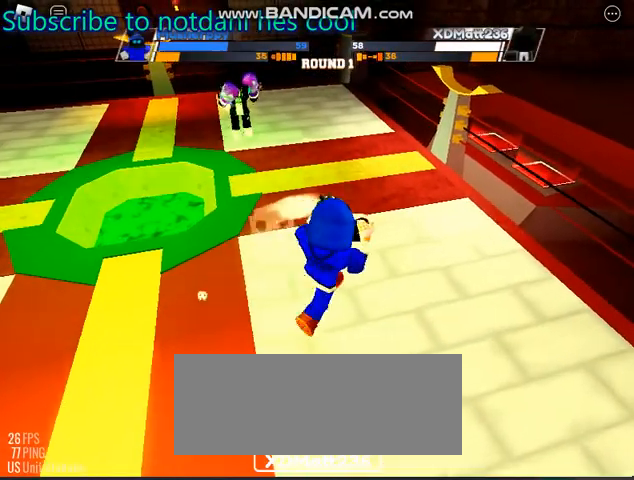
{"keys": ["space"], "mouse": [], "events": []}
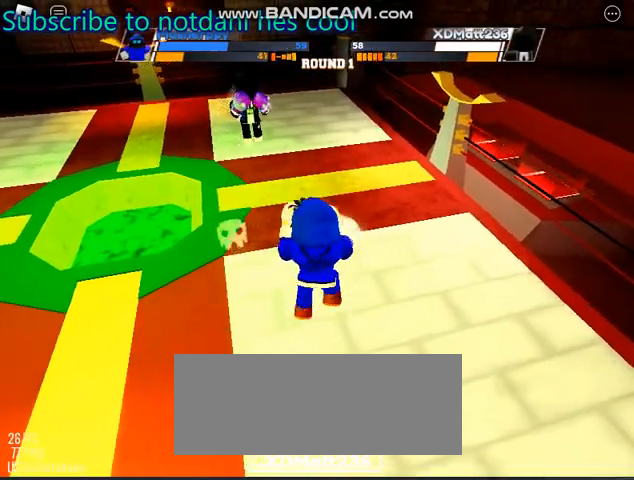
{"keys": ["space"], "mouse": [], "events": []}
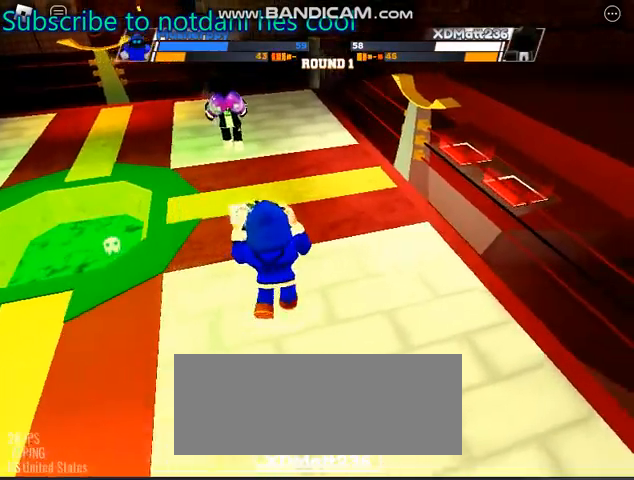
{"keys": ["space"], "mouse": [], "events": []}
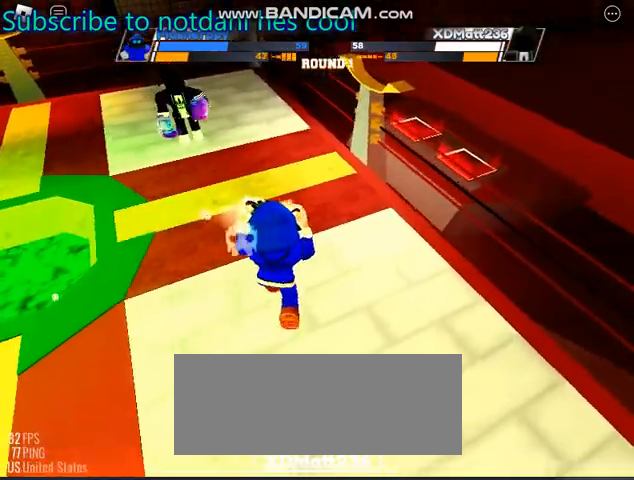
{"keys": ["space"], "mouse": [], "events": []}
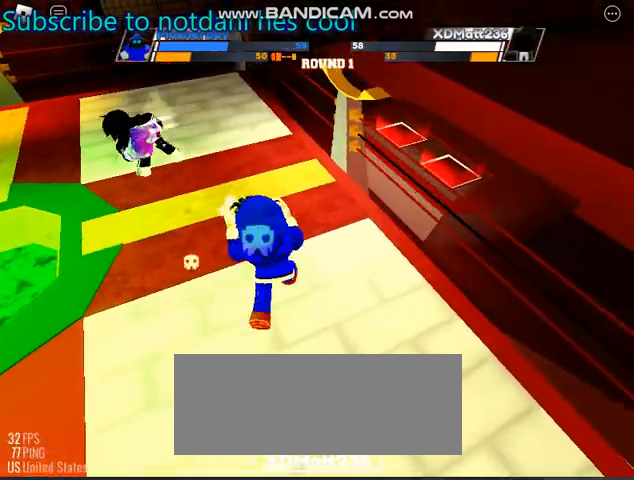
{"keys": ["space"], "mouse": [], "events": []}
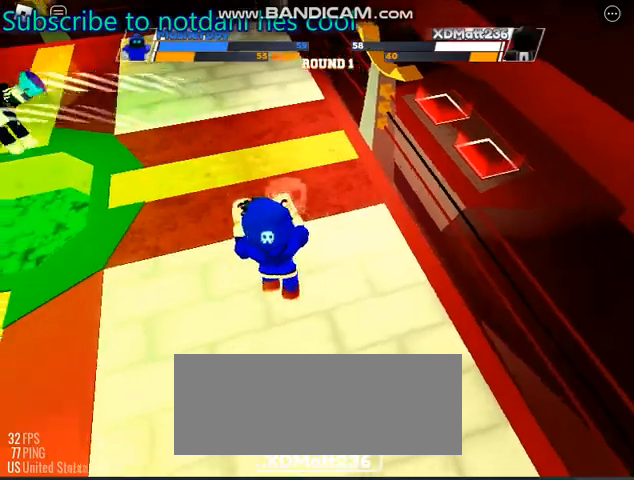
{"keys": [], "mouse": []}
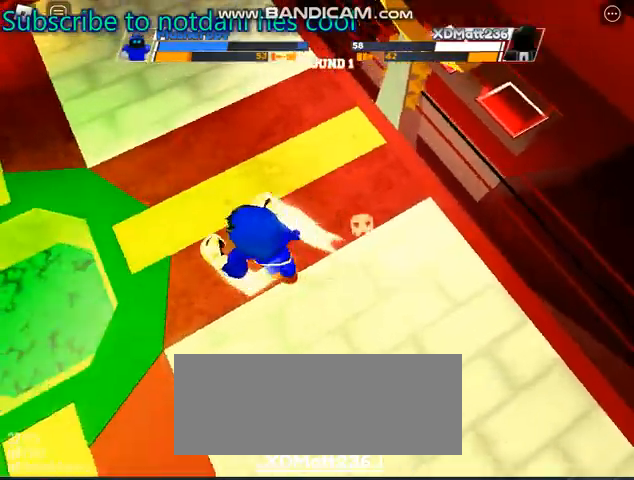
{"keys": [], "mouse": [], "events": []}
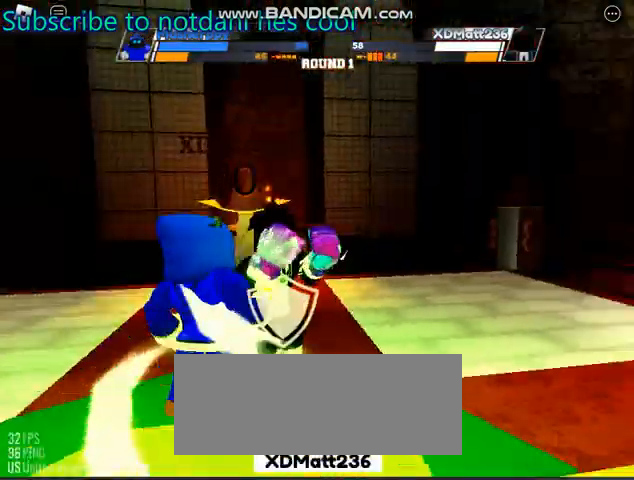
{"keys": [], "mouse": ["left"], "events": [[433, "mouse_left", "down"]]}
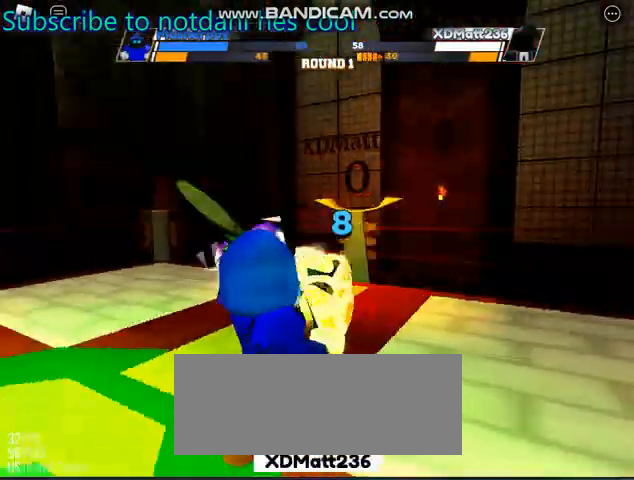
{"keys": [], "mouse": [], "events": [[100, "mouse_left", "up"]]}
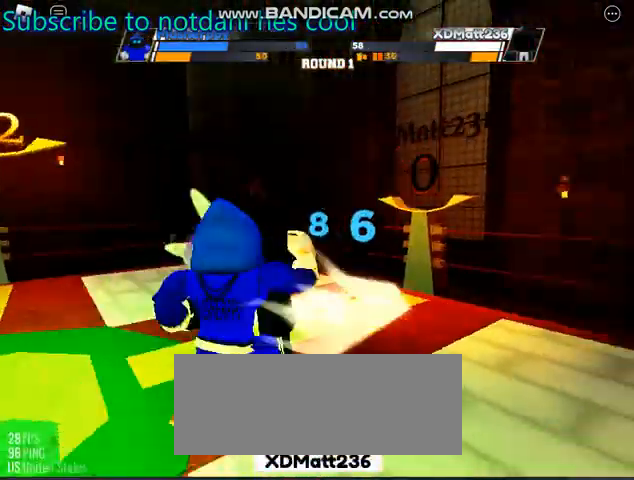
{"keys": ["space"], "mouse": [], "events": [[233, "mouse_left", "down"], [500, "mouse_left", "up"], [500, "space", "down"]]}
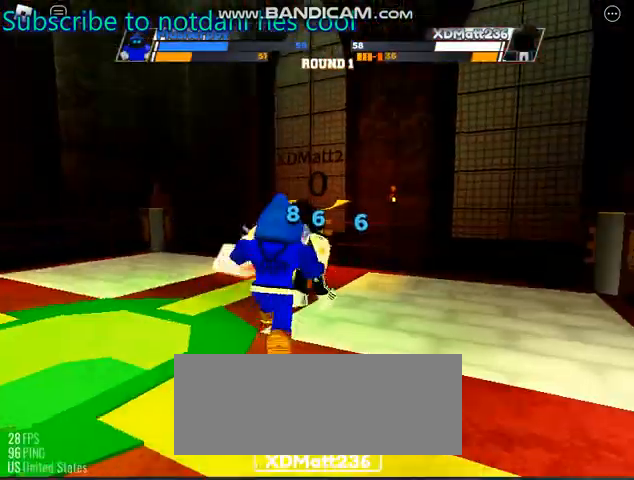
{"keys": ["space"], "mouse": [], "events": []}
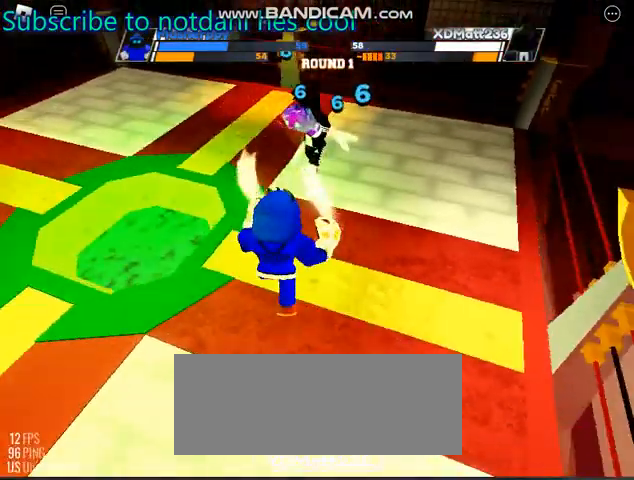
{"keys": ["space"], "mouse": [], "events": []}
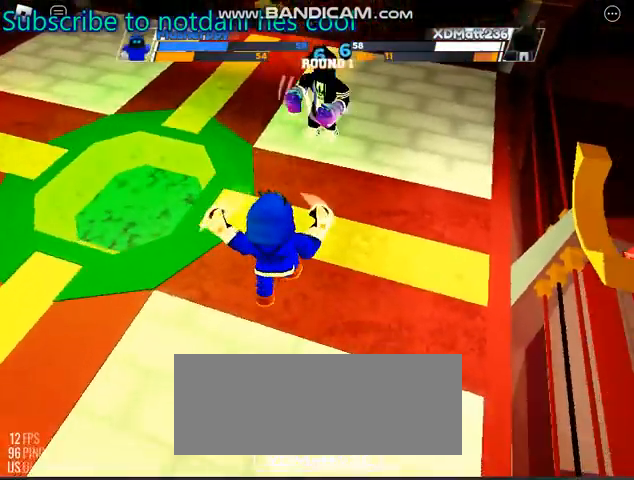
{"keys": ["space"], "mouse": [], "events": []}
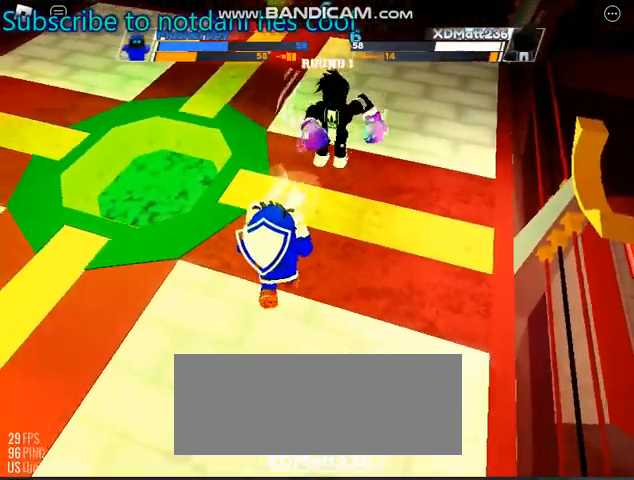
{"keys": [], "mouse": [], "events": [[33, "space", "up"]]}
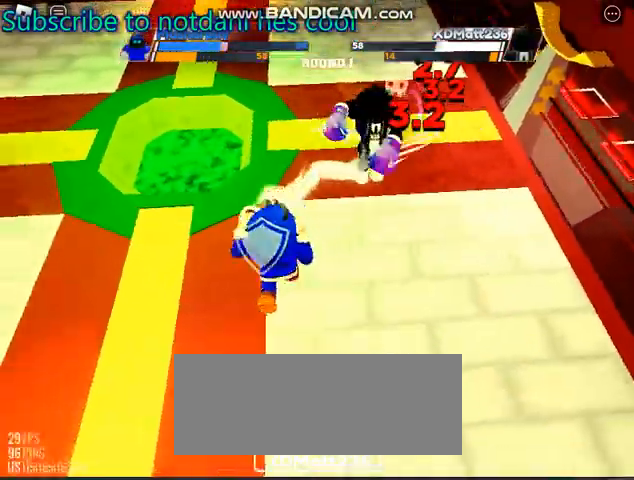
{"keys": [], "mouse": [], "events": []}